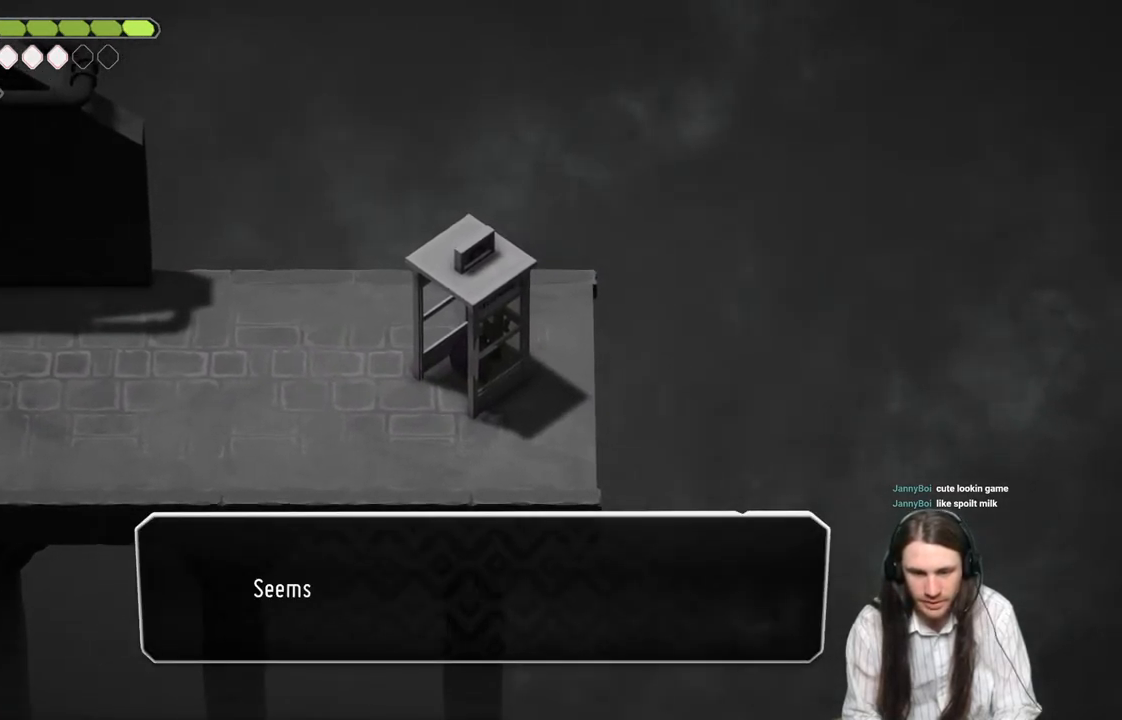
Gameplay with a controller (Xbox layout); each line is a JSON object with the inputs held at the frame after it. "events" lists button and stick changes between this image and that frame as [ms after this image, input, new state], when the widget could be followed in between.
{"buttons": [], "left_stick": "center", "right_stick": "center", "events": [[67, "A", "up"]]}
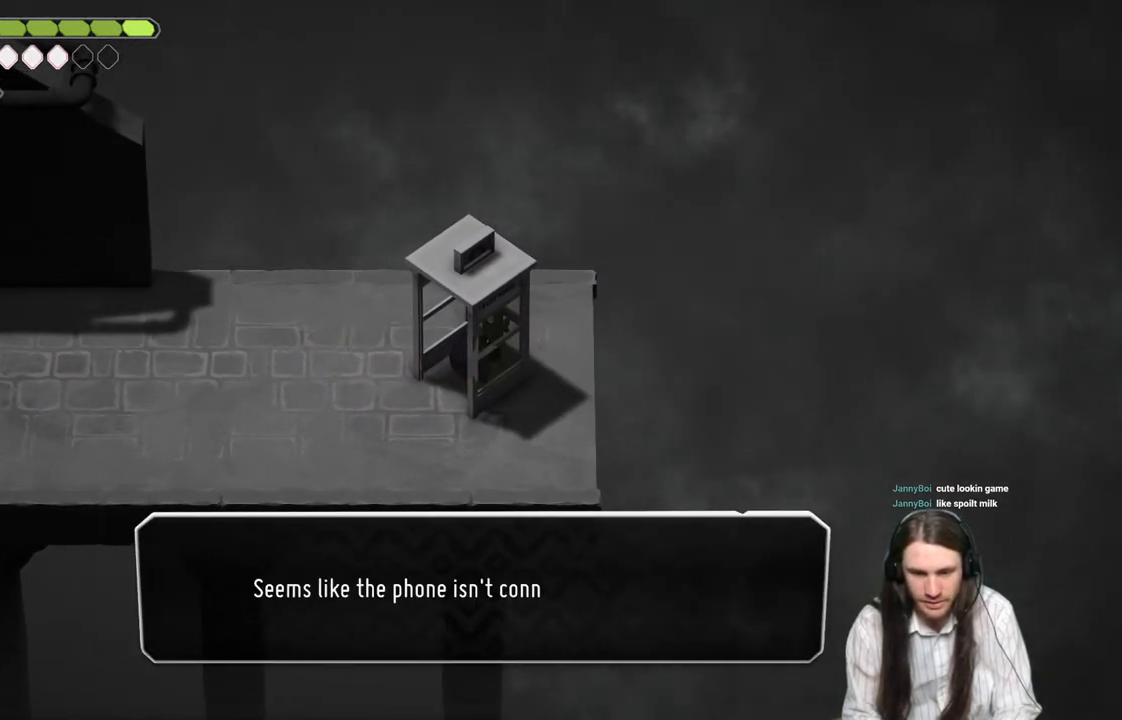
{"buttons": ["A"], "left_stick": "down-left", "right_stick": "center", "events": [[383, "A", "down"], [417, "left_stick", "down-left"]]}
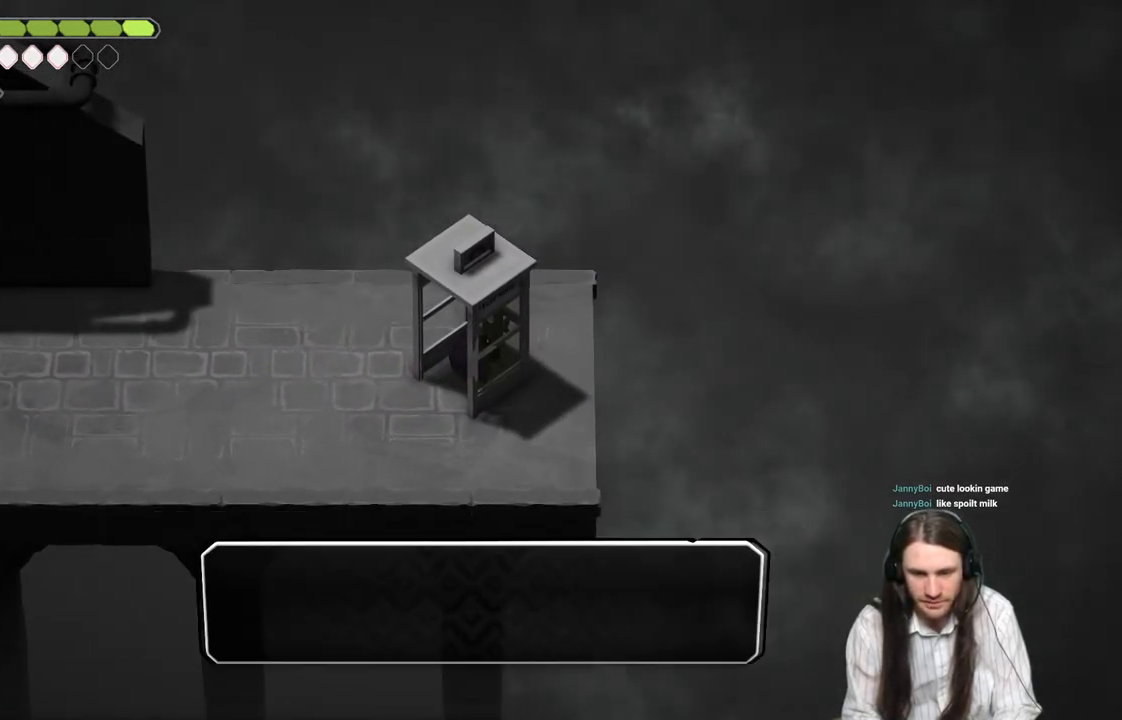
{"buttons": [], "left_stick": "down-left", "right_stick": "center", "events": [[50, "A", "up"]]}
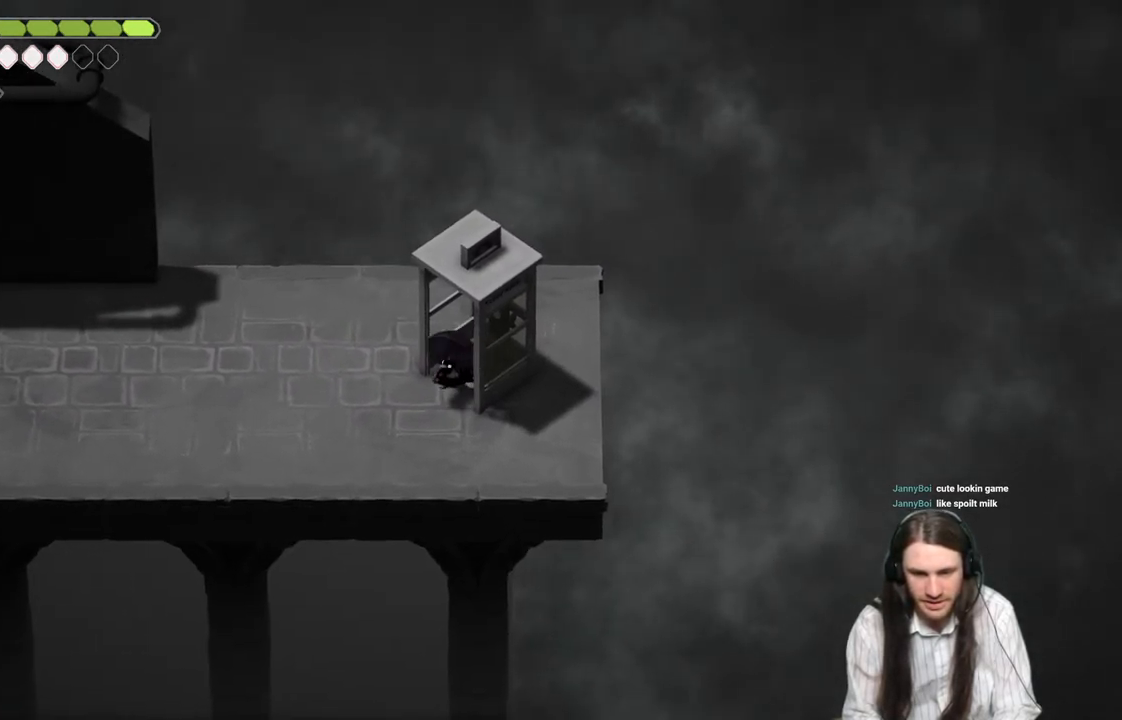
{"buttons": ["B"], "left_stick": "left", "right_stick": "center", "events": [[100, "left_stick", "left"], [500, "B", "down"]]}
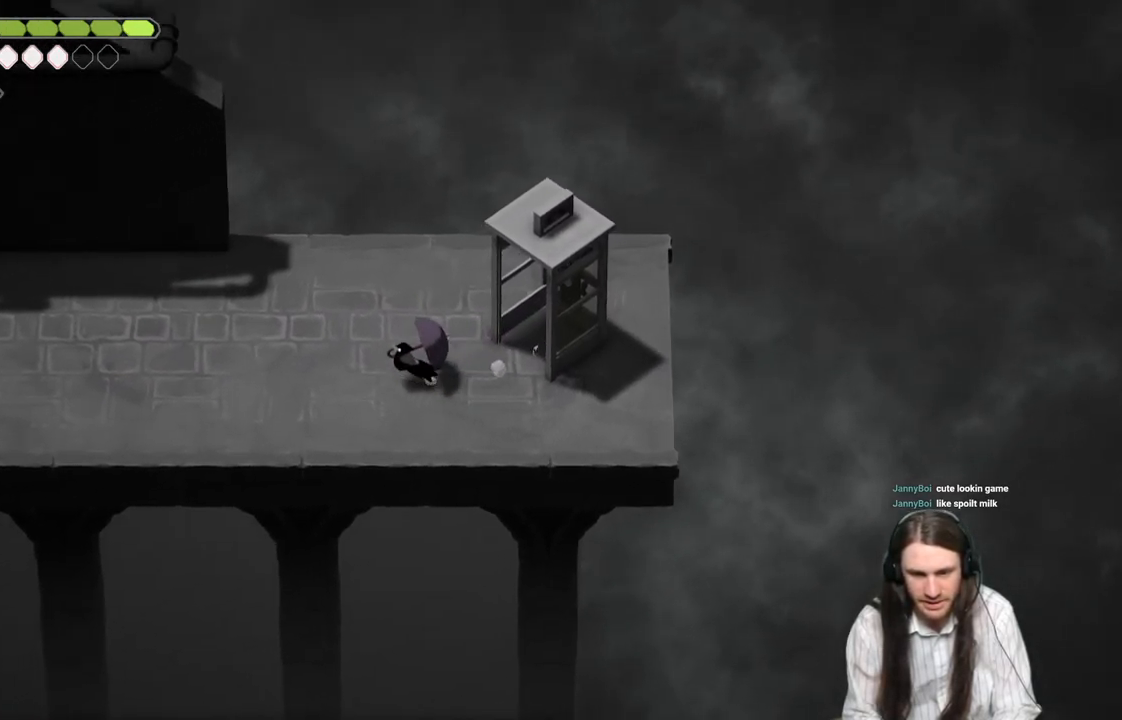
{"buttons": [], "left_stick": "left", "right_stick": "center", "events": [[217, "B", "up"]]}
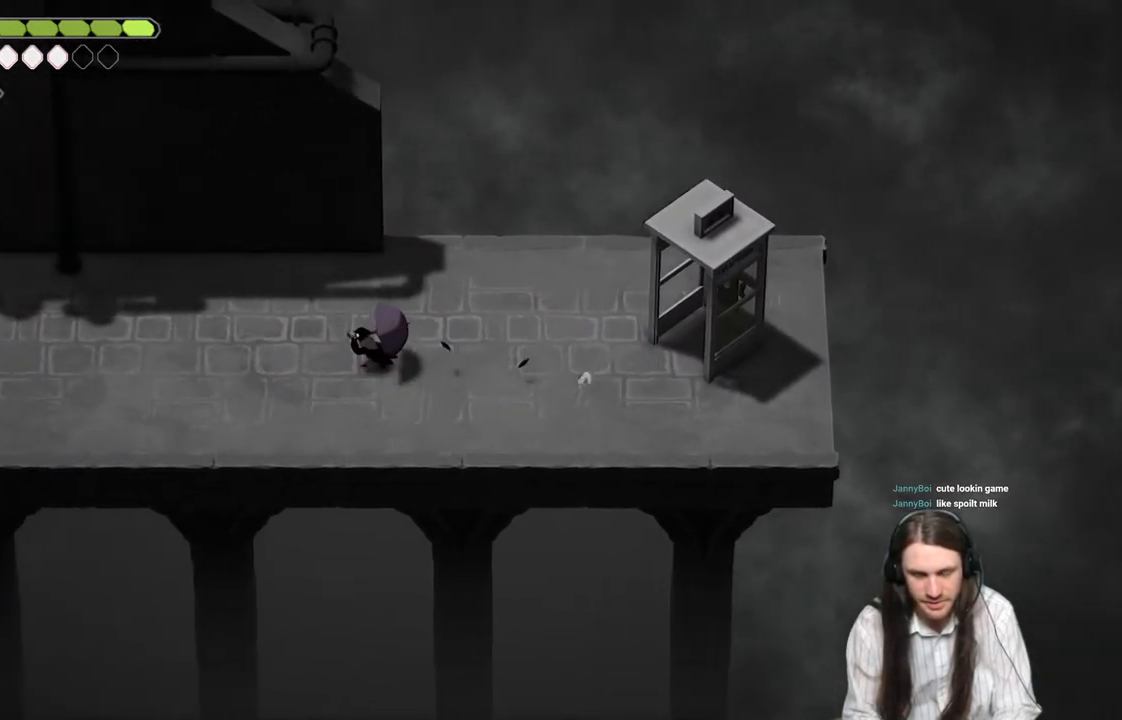
{"buttons": ["B"], "left_stick": "left", "right_stick": "center", "events": [[417, "B", "down"]]}
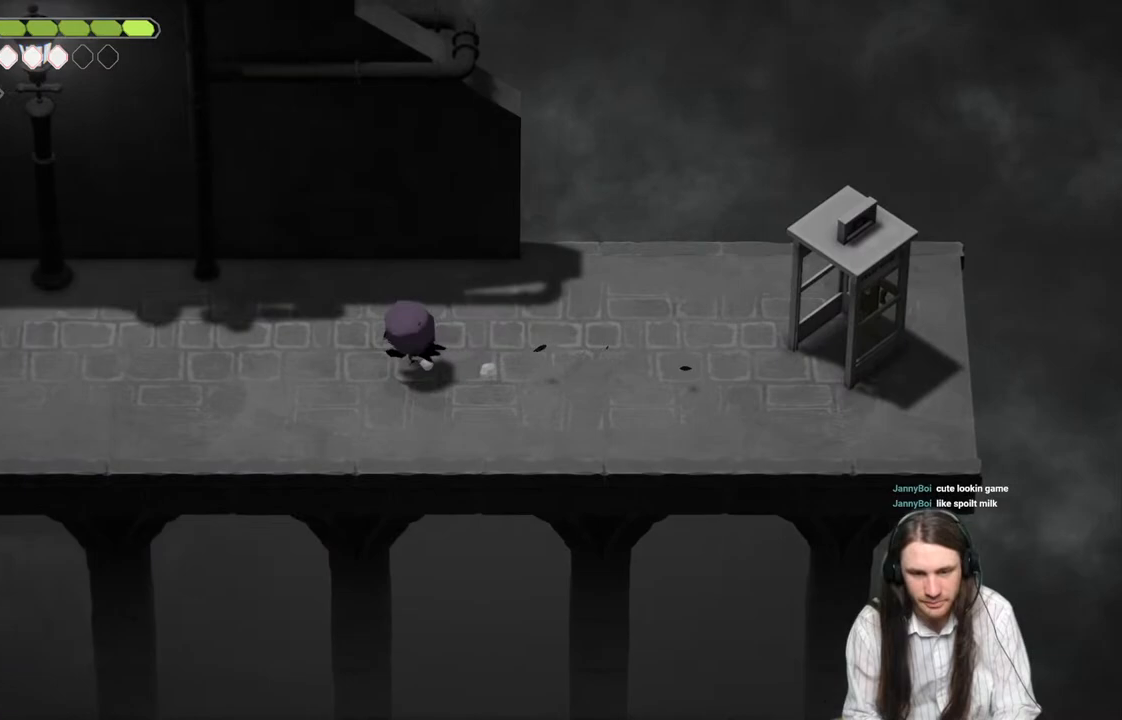
{"buttons": [], "left_stick": "left", "right_stick": "center", "events": [[83, "B", "up"]]}
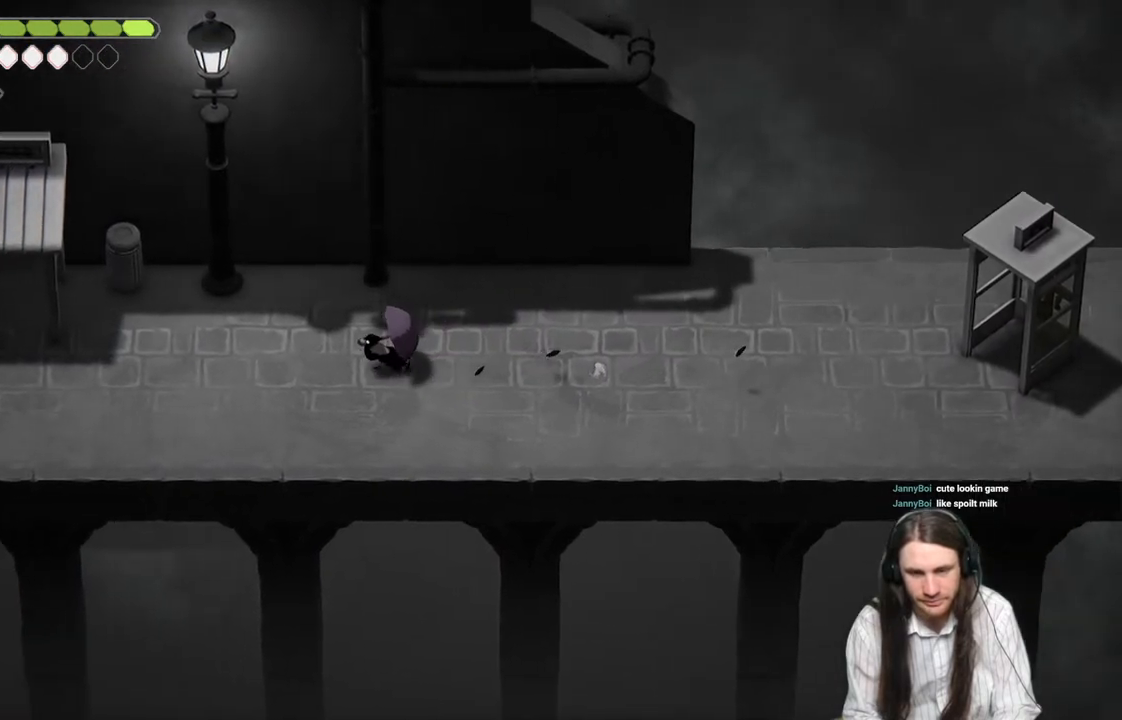
{"buttons": ["B"], "left_stick": "left", "right_stick": "center", "events": [[467, "B", "down"]]}
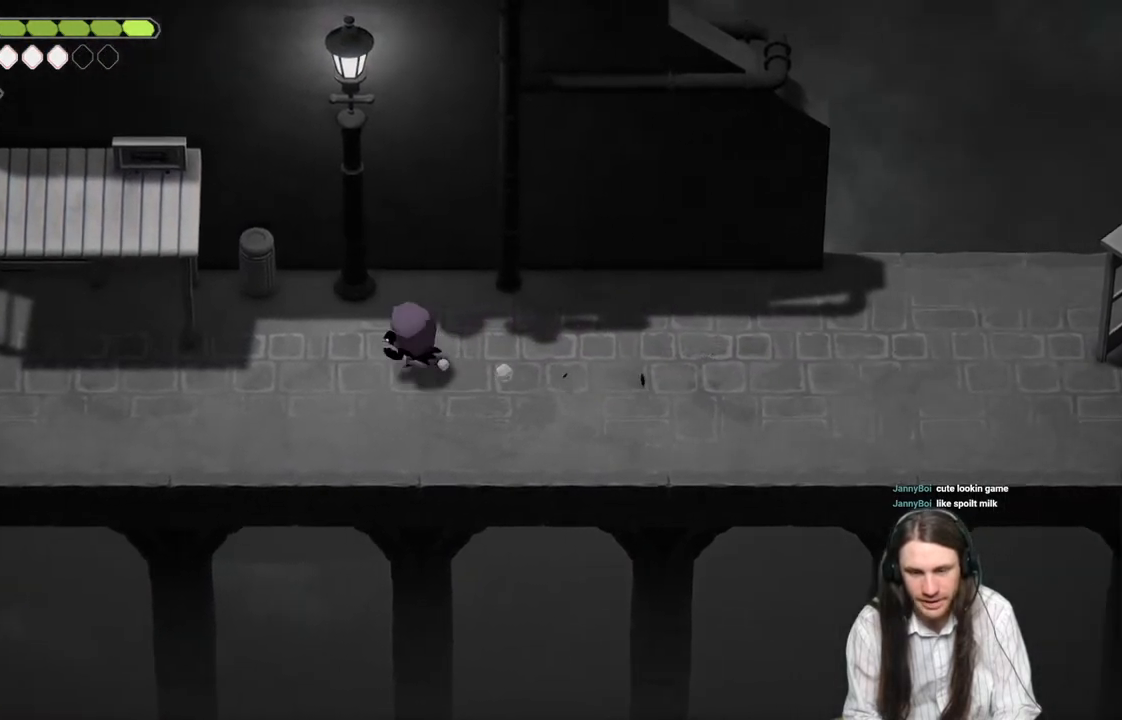
{"buttons": [], "left_stick": "left", "right_stick": "center", "events": [[100, "B", "up"]]}
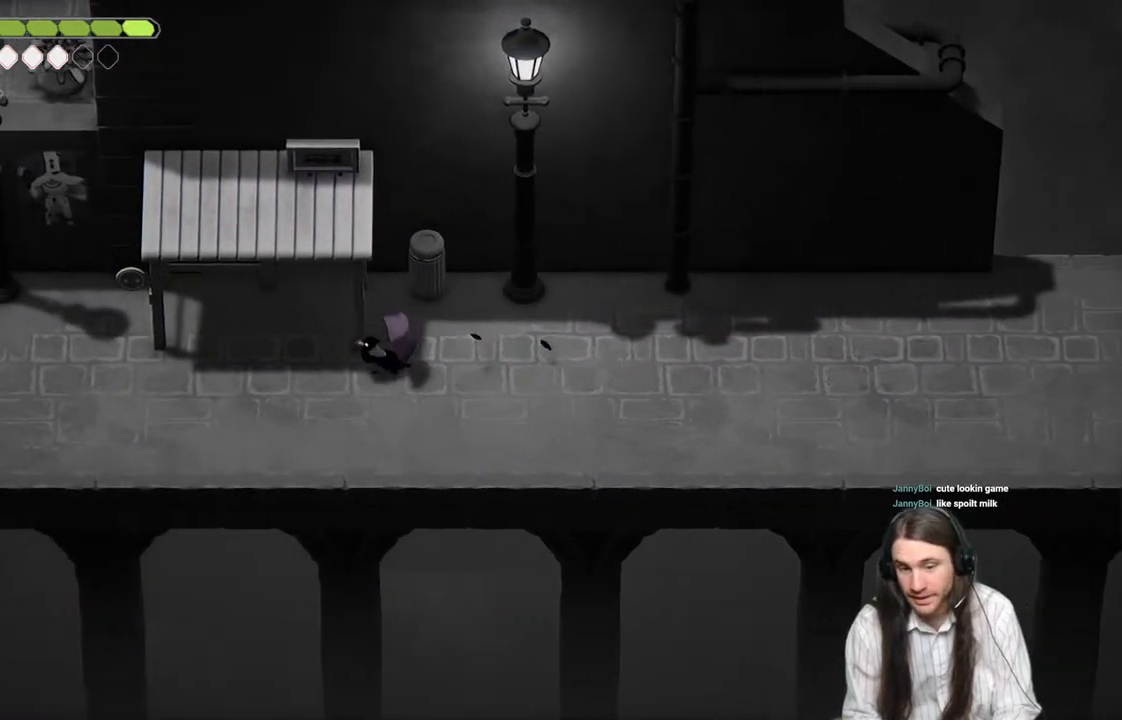
{"buttons": ["B"], "left_stick": "left", "right_stick": "center", "events": [[383, "B", "down"]]}
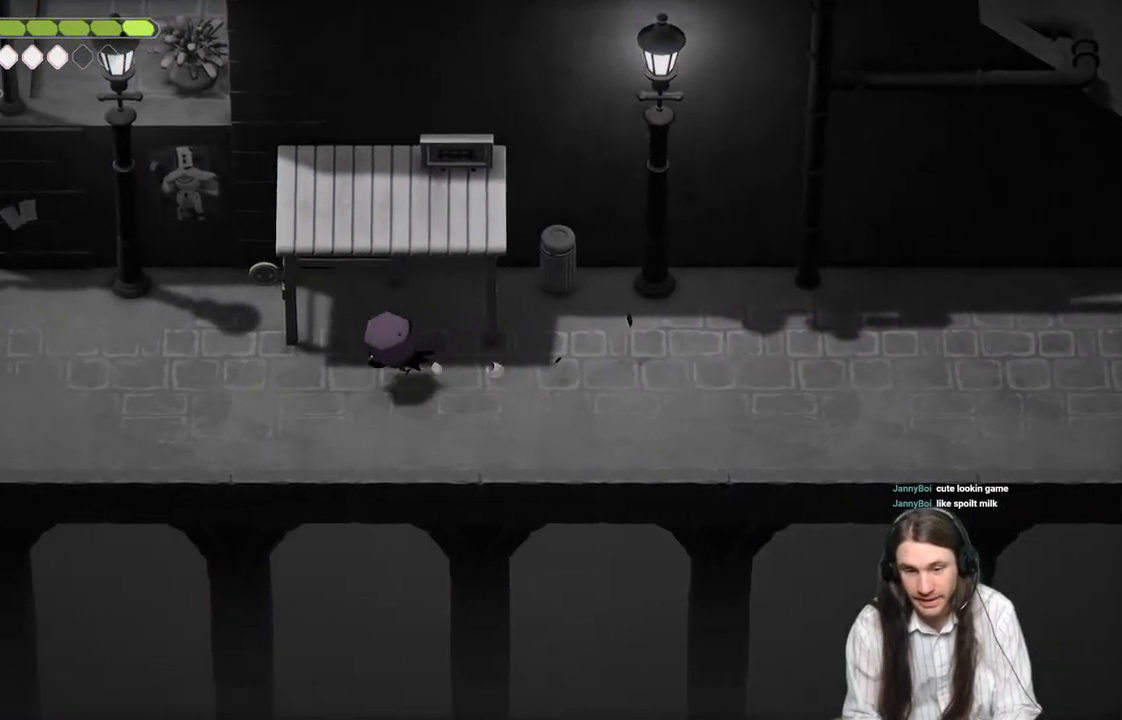
{"buttons": [], "left_stick": "right", "right_stick": "center", "events": [[117, "B", "up"], [383, "left_stick", "right"]]}
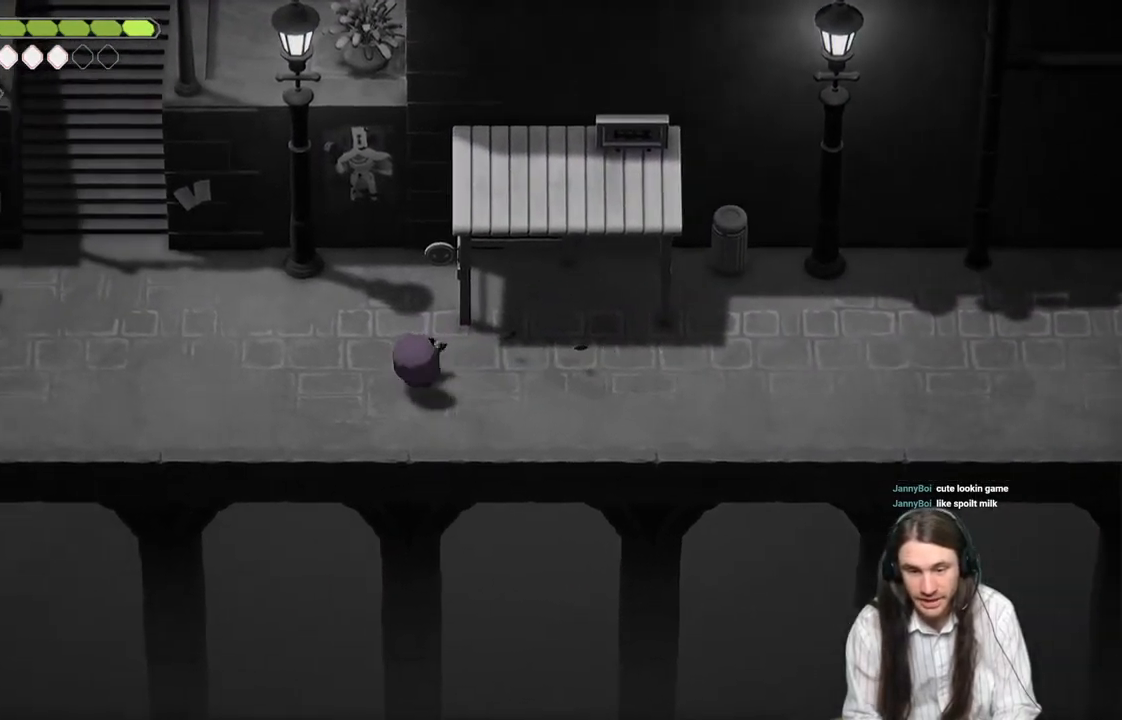
{"buttons": [], "left_stick": "right", "right_stick": "center", "events": []}
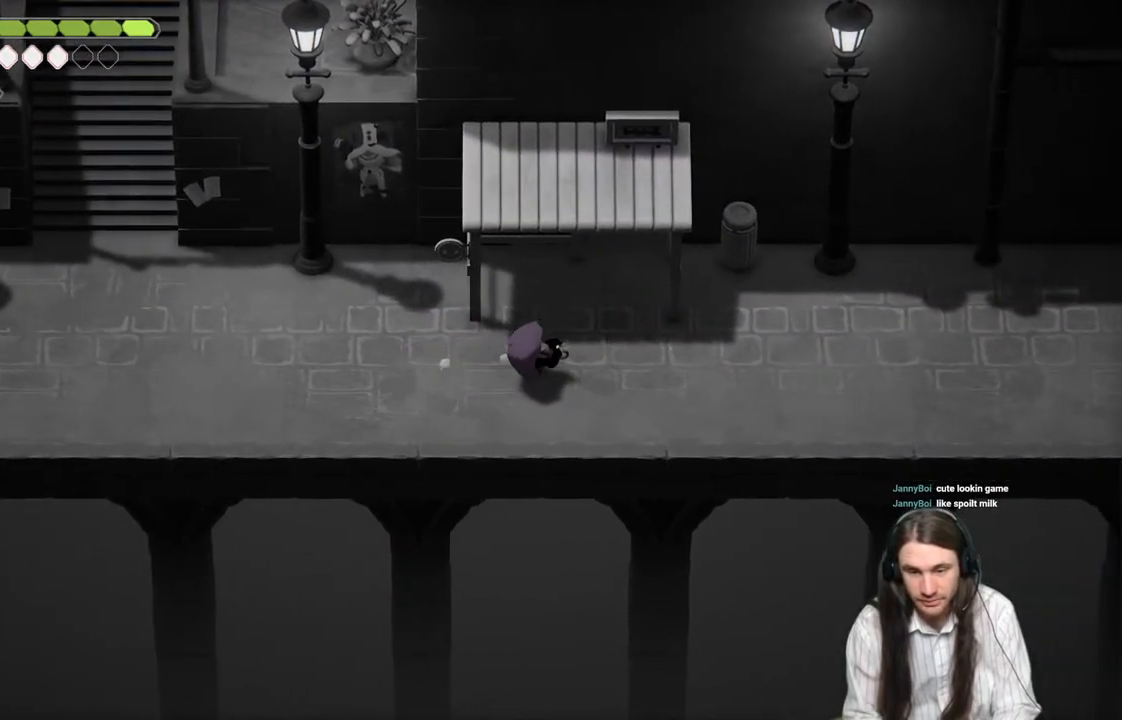
{"buttons": ["L2"], "left_stick": "right", "right_stick": "center", "events": [[467, "L2", "down"]]}
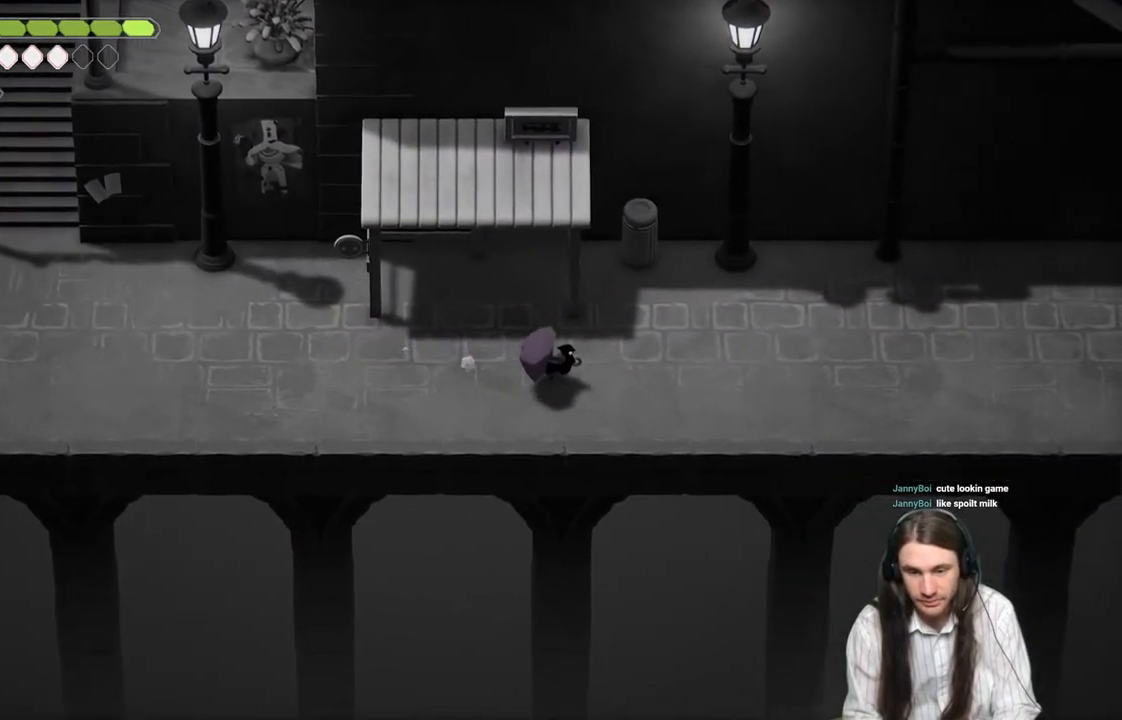
{"buttons": ["L2"], "left_stick": "up-right", "right_stick": "center", "events": [[17, "R2", "down"], [33, "left_stick", "up-right"], [450, "R2", "up"]]}
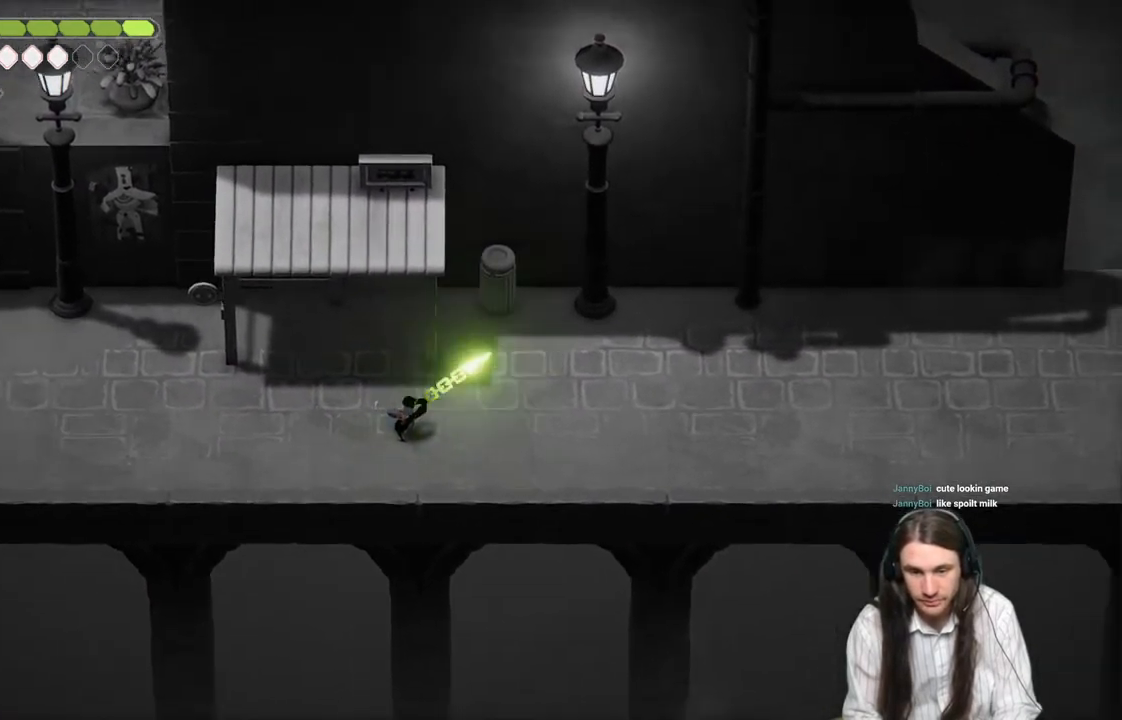
{"buttons": [], "left_stick": "left", "right_stick": "center", "events": [[183, "L2", "up"], [250, "left_stick", "center"], [500, "left_stick", "left"]]}
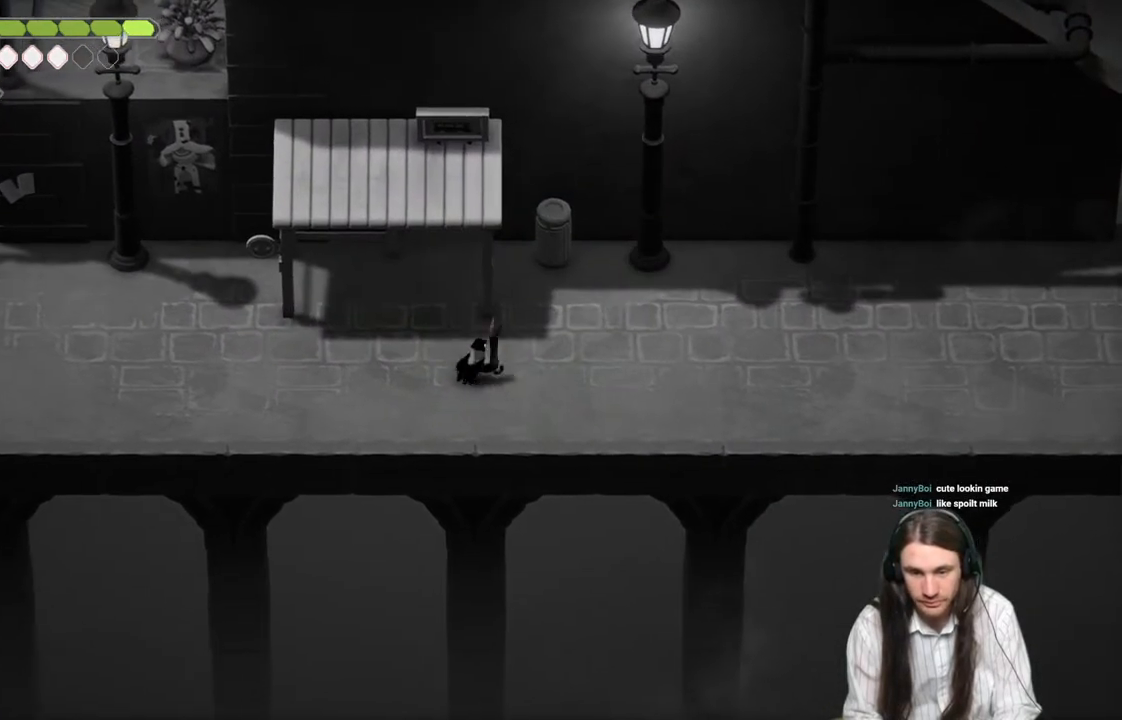
{"buttons": ["B"], "left_stick": "left", "right_stick": "center", "events": [[450, "B", "down"]]}
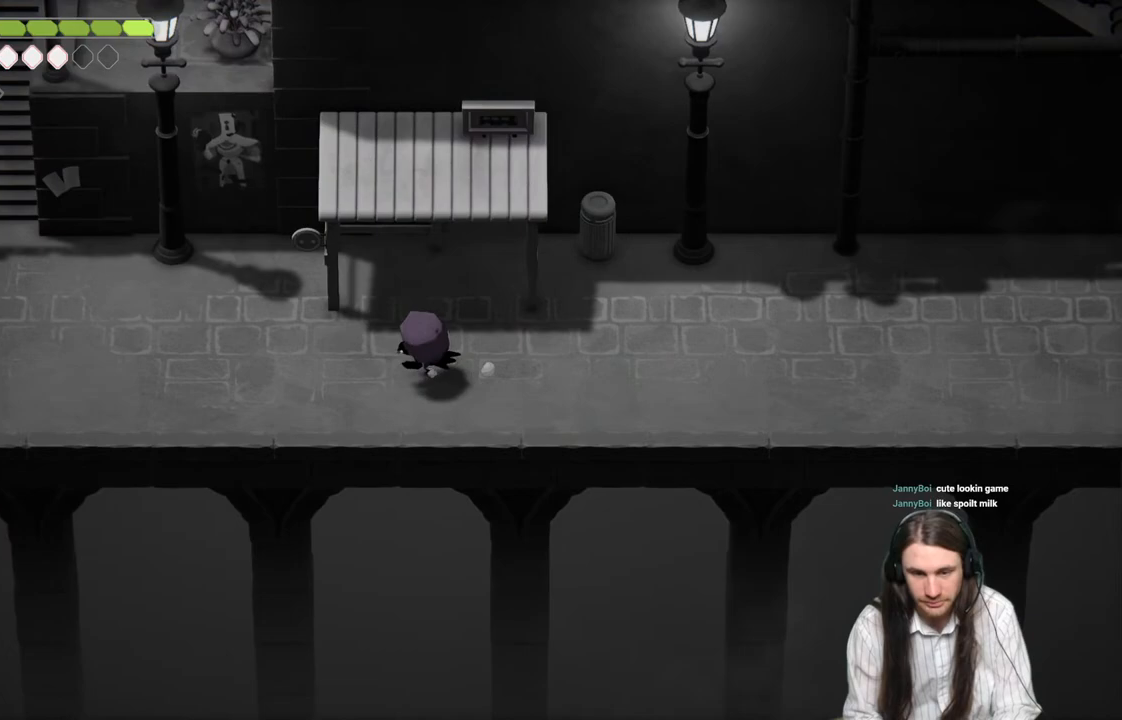
{"buttons": [], "left_stick": "up-left", "right_stick": "center", "events": [[100, "B", "up"], [367, "left_stick", "up-left"]]}
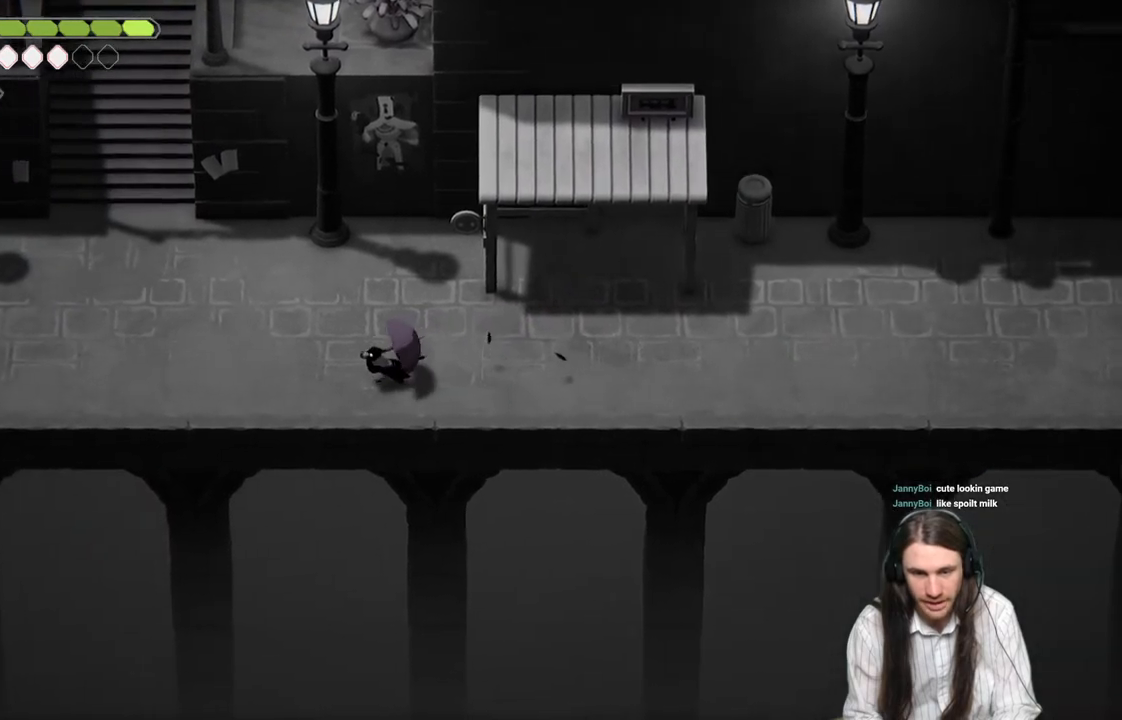
{"buttons": [], "left_stick": "up-left", "right_stick": "center", "events": [[217, "B", "down"], [400, "B", "up"]]}
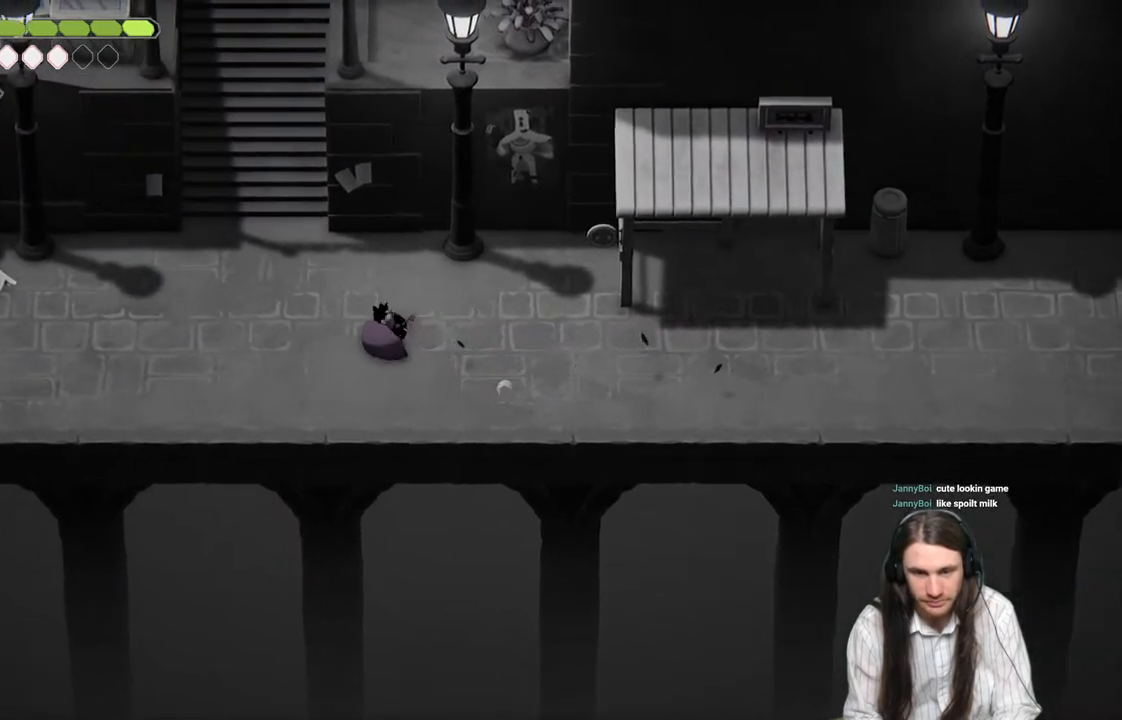
{"buttons": [], "left_stick": "up-left", "right_stick": "center", "events": []}
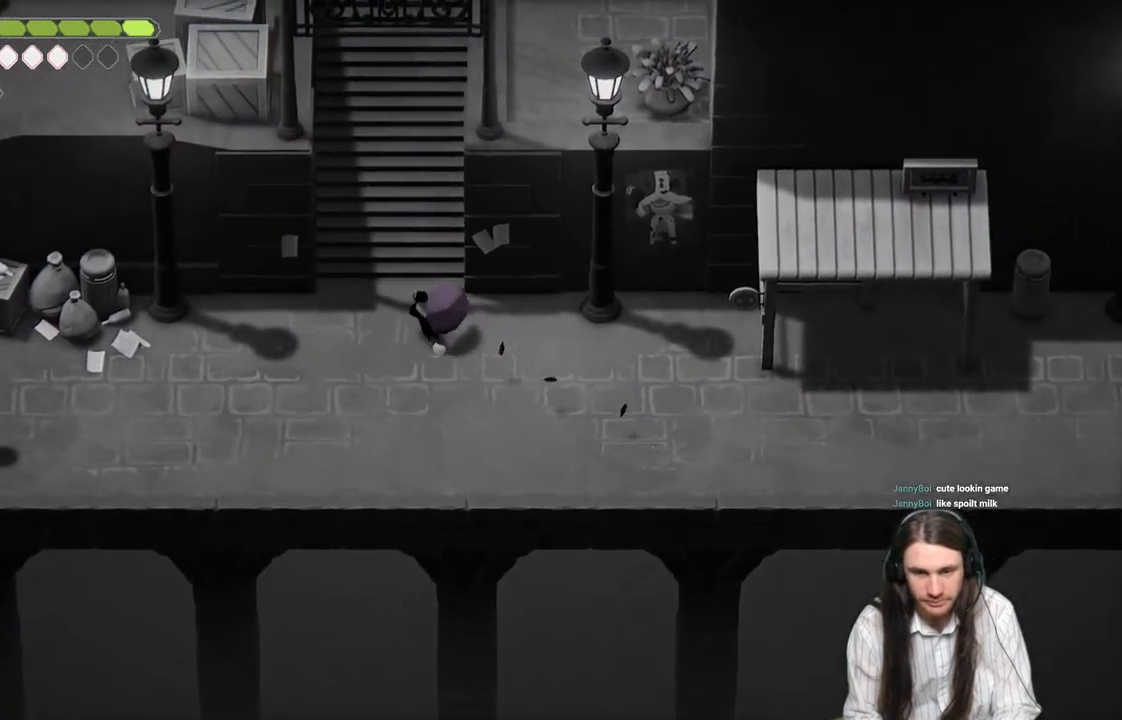
{"buttons": [], "left_stick": "up", "right_stick": "center", "events": [[200, "left_stick", "up"], [283, "B", "down"], [450, "B", "up"]]}
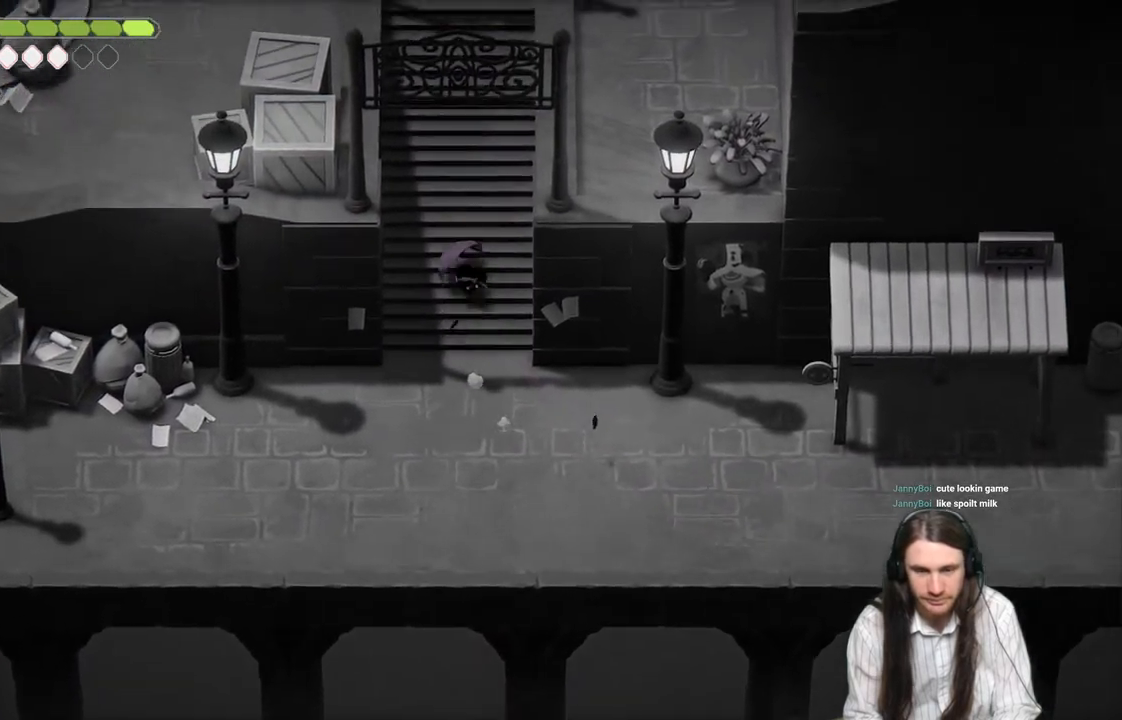
{"buttons": [], "left_stick": "up", "right_stick": "center", "events": []}
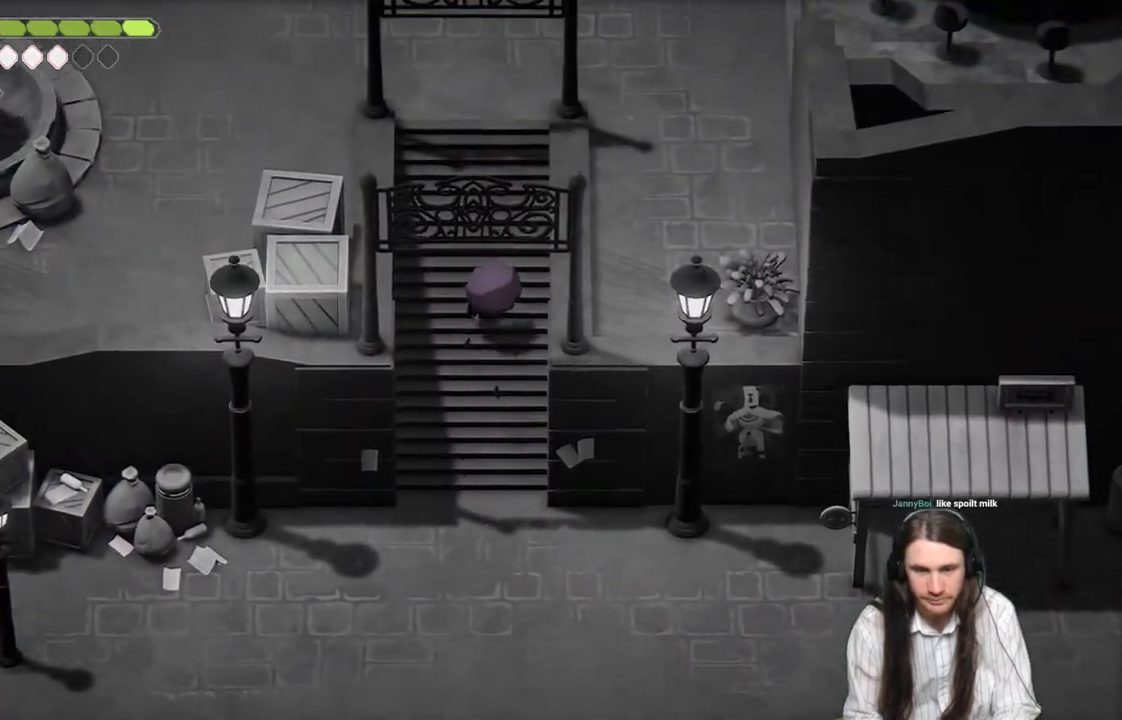
{"buttons": [], "left_stick": "up", "right_stick": "center", "events": [[233, "B", "down"], [367, "B", "up"]]}
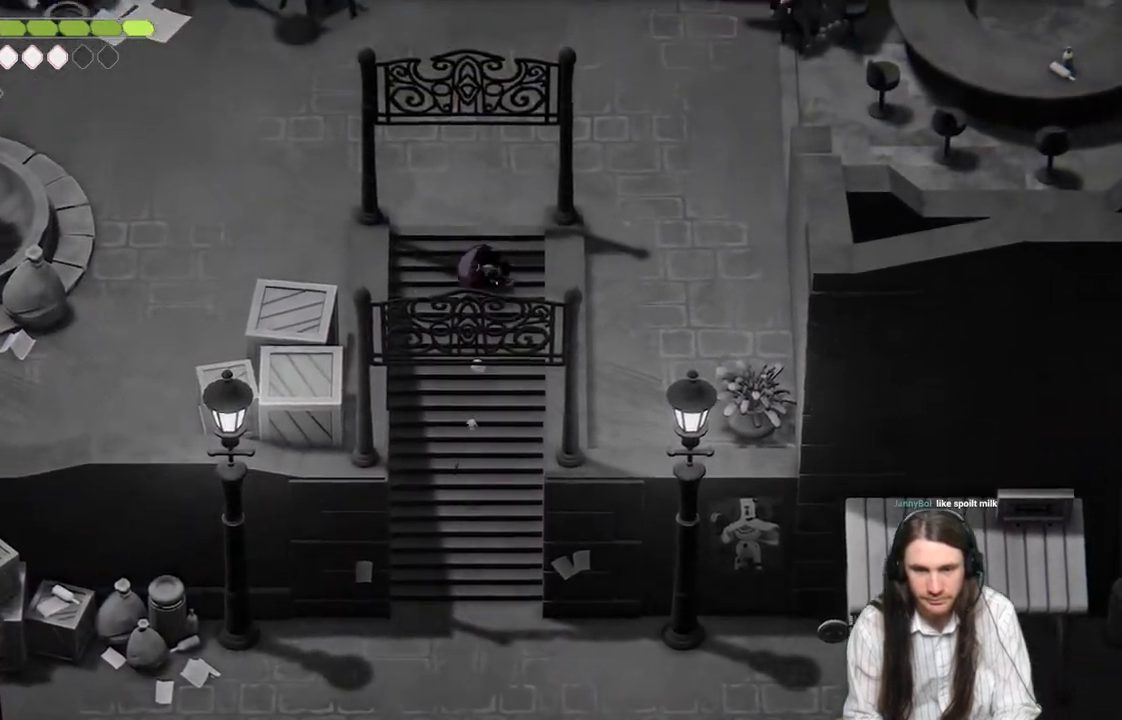
{"buttons": [], "left_stick": "up-right", "right_stick": "center", "events": [[417, "left_stick", "up-right"]]}
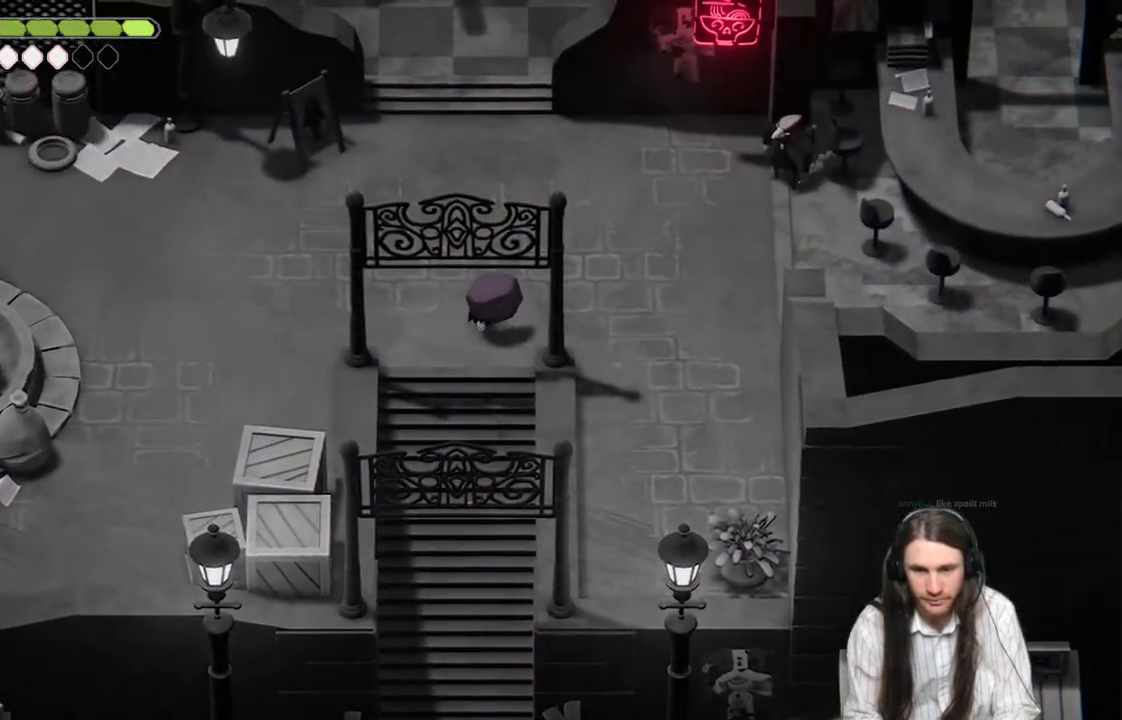
{"buttons": [], "left_stick": "up-right", "right_stick": "up-right", "events": [[417, "right_stick", "up-right"]]}
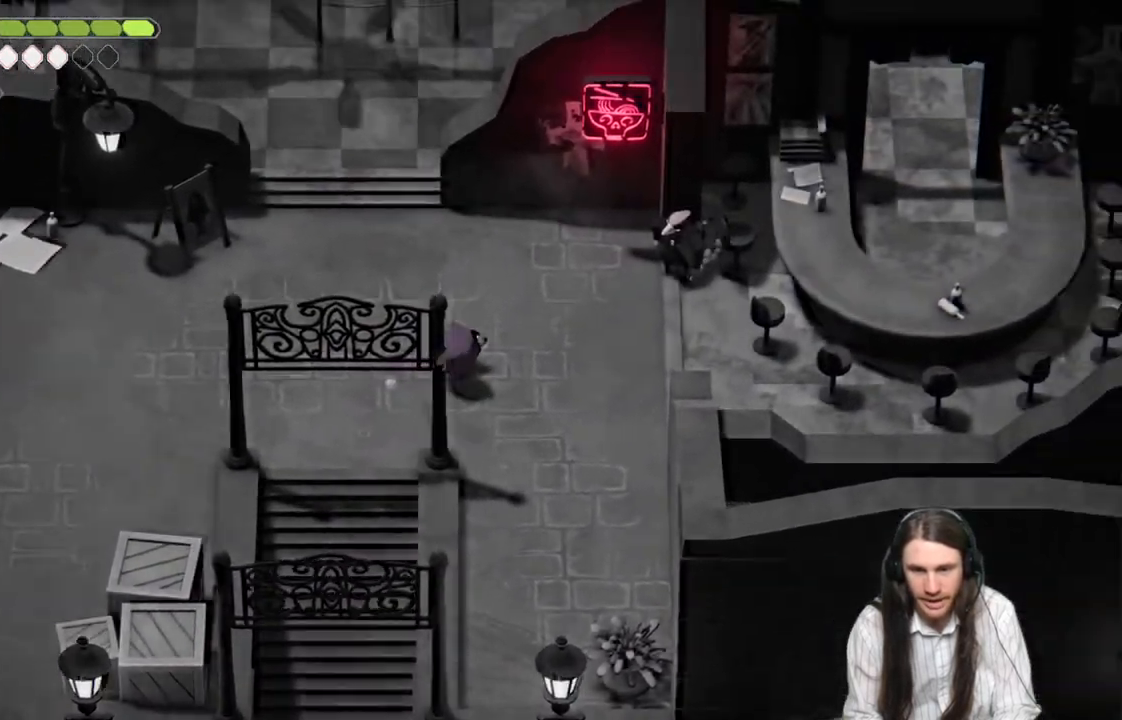
{"buttons": [], "left_stick": "up-right", "right_stick": "up-right", "events": []}
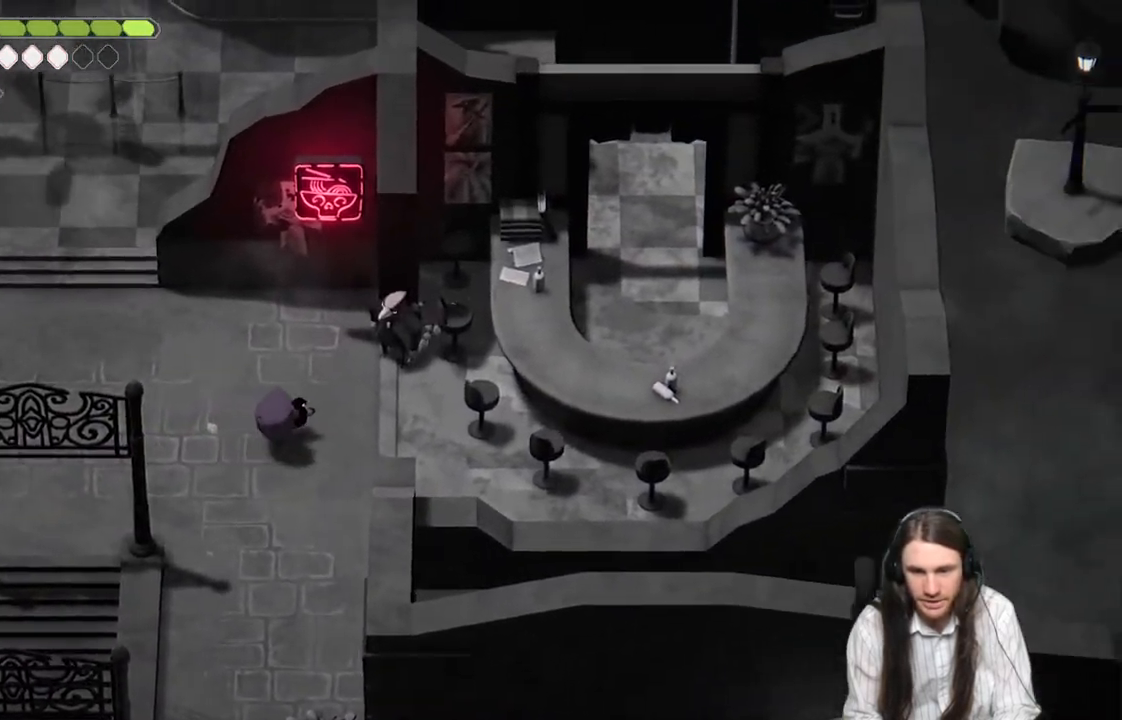
{"buttons": ["Y"], "left_stick": "center", "right_stick": "center", "events": [[17, "right_stick", "center"], [400, "left_stick", "center"], [500, "Y", "down"]]}
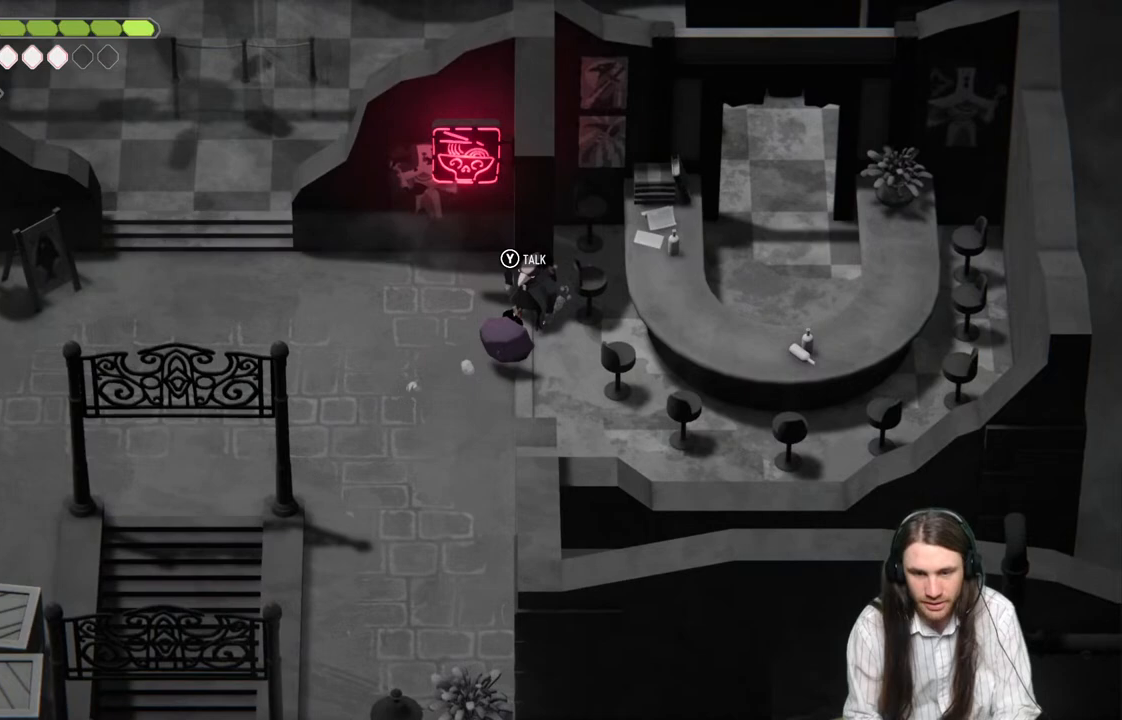
{"buttons": [], "left_stick": "center", "right_stick": "center", "events": [[217, "Y", "up"]]}